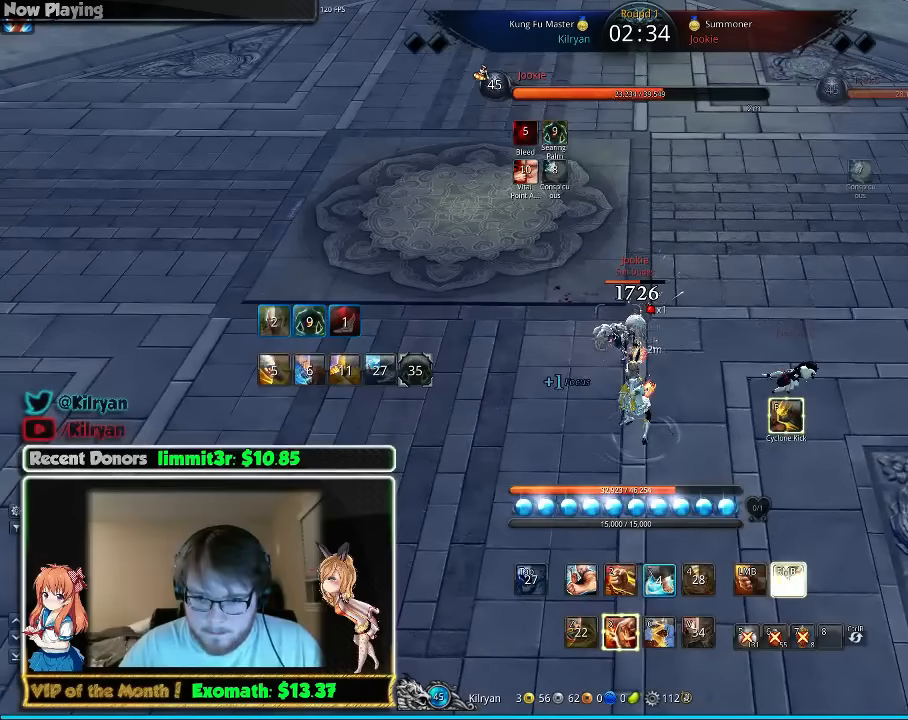
Gameplay with keyboard and mouse; each line is a JSON object with the keys and mouse buttons held at the frame after it. "events" lists presses ("down") and releases ("up") of "1", "2", "3", "4", "5", "a", "alt", "c", "ctrl", "d", "e", "f", "q", "r", "s", "shift", "space", "tab", "v", "w", "x", "z", "mouse_left", "mouse_middle", "mouse_right", "mouse_wheel_up" and "mouse_wheel_down" between this image and that frame as [ms after this image, input, new state], when the widget could be followed in between. "mouse_left", "mouse_middle", "mouse_right", "mouse_wheel_up", "mouse_wheel_down" = the "left", "middle", "right", "wheel_up", "wheel_down" buttons of the "mouse" list. No other keys are recorded. Mouse movement is not recorded.
{"keys": [], "mouse": [], "events": [[60, "3", "up"], [60, "x", "down"], [100, "x", "up"], [140, "c", "down"], [180, "c", "up"], [240, "c", "down"], [380, "c", "up"]]}
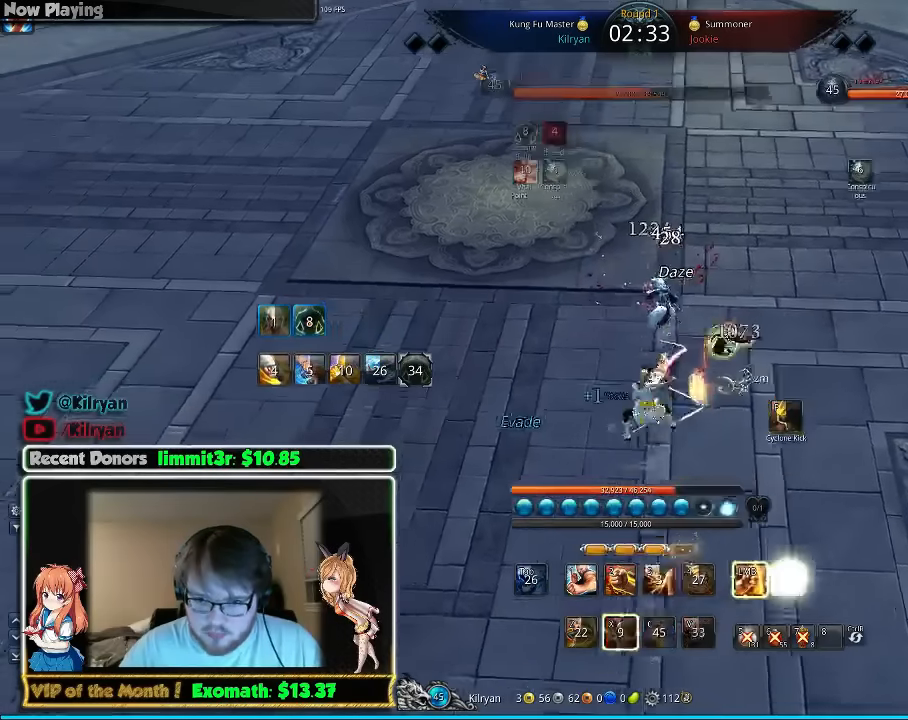
{"keys": [], "mouse": [], "events": [[400, "3", "down"], [500, "3", "up"]]}
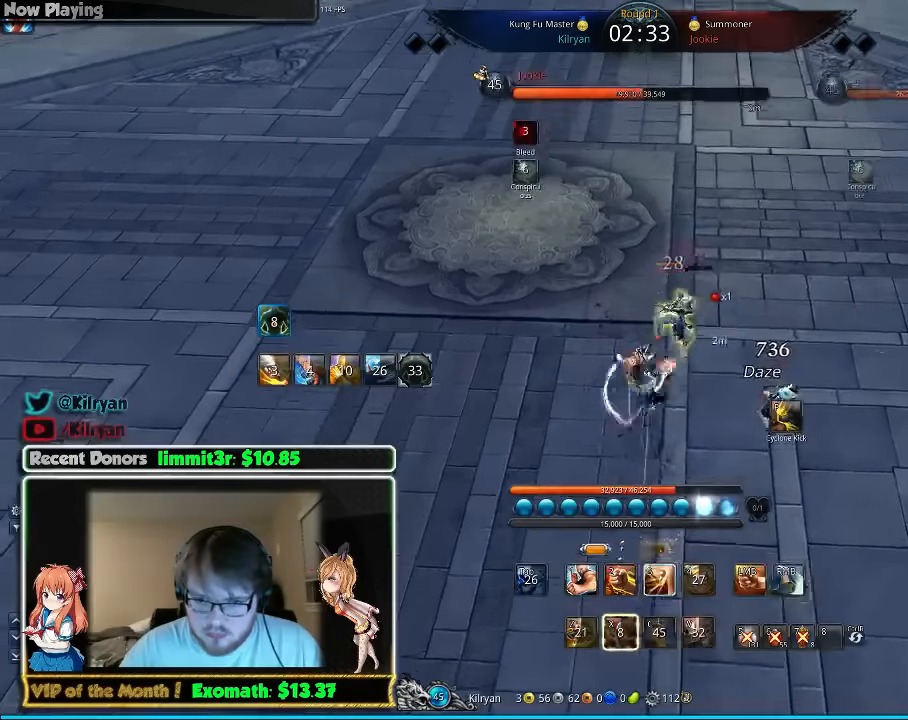
{"keys": ["f"], "mouse": [], "events": [[80, "3", "down"], [180, "3", "up"], [200, "3", "down"], [300, "3", "up"], [380, "3", "down"], [380, "mouse_left", "down"], [440, "f", "down"], [480, "3", "up"], [480, "mouse_left", "up"]]}
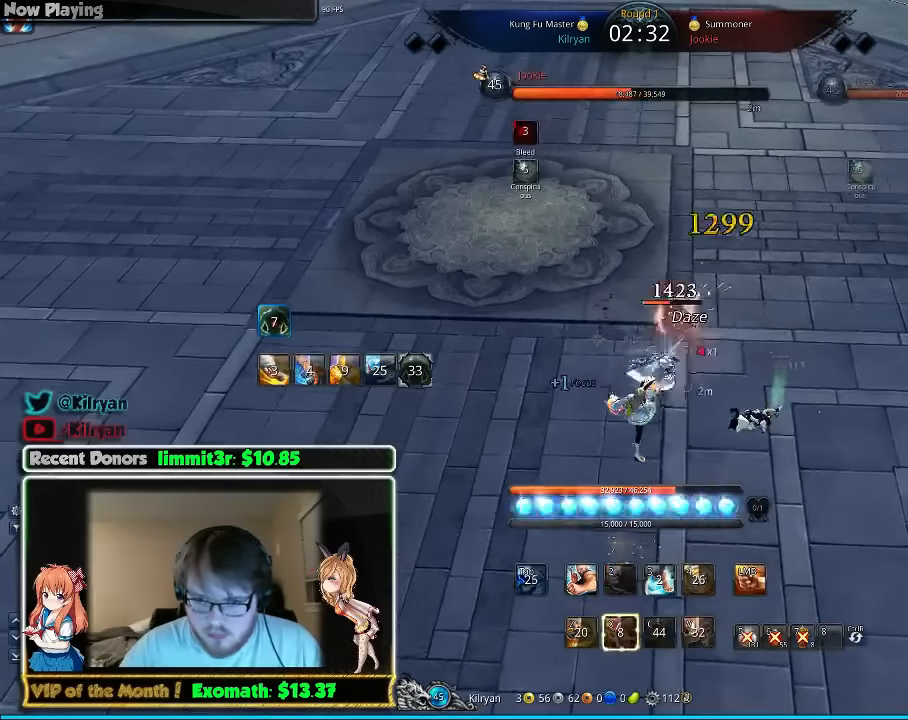
{"keys": [], "mouse": [], "events": [[40, "f", "up"], [100, "f", "down"], [200, "3", "down"], [200, "f", "up"], [300, "3", "up"], [380, "3", "down"], [440, "3", "up"]]}
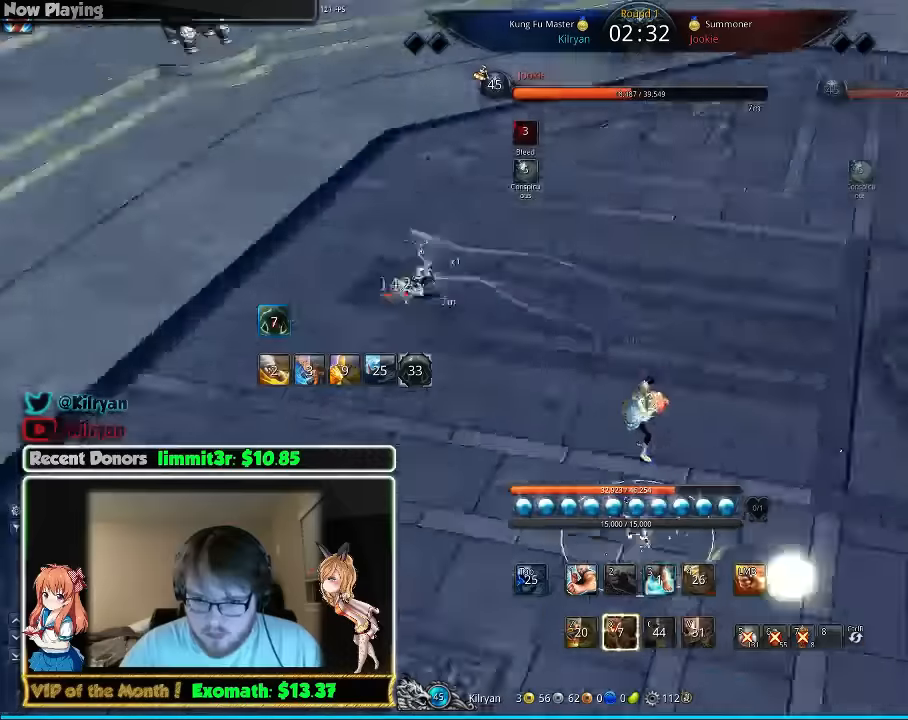
{"keys": ["w"], "mouse": [], "events": [[100, "a", "down"], [180, "w", "down"], [200, "a", "up"], [240, "mouse_right", "down"], [340, "mouse_right", "up"], [380, "q", "down"], [400, "mouse_right", "down"], [500, "mouse_right", "up"], [500, "q", "up"]]}
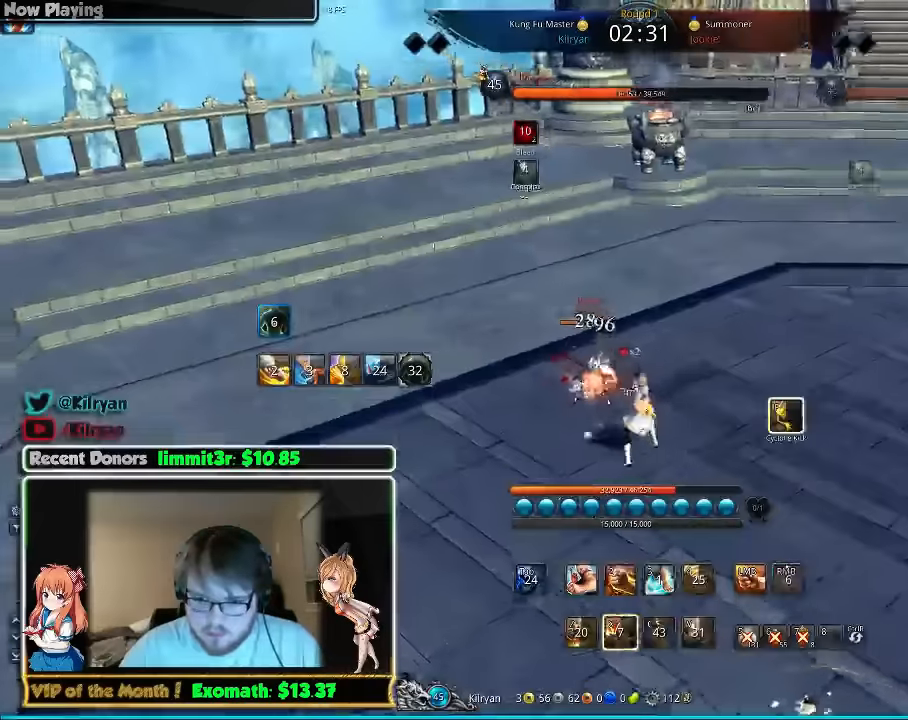
{"keys": ["d", "w"], "mouse": [], "events": [[40, "d", "down"], [80, "mouse_right", "down"], [100, "d", "up"], [100, "q", "down"], [180, "mouse_right", "up"], [180, "q", "up"], [200, "d", "down"], [200, "mouse_right", "down"], [340, "d", "up"], [340, "mouse_right", "up"], [380, "mouse_right", "down"], [440, "d", "down"], [440, "mouse_right", "up"]]}
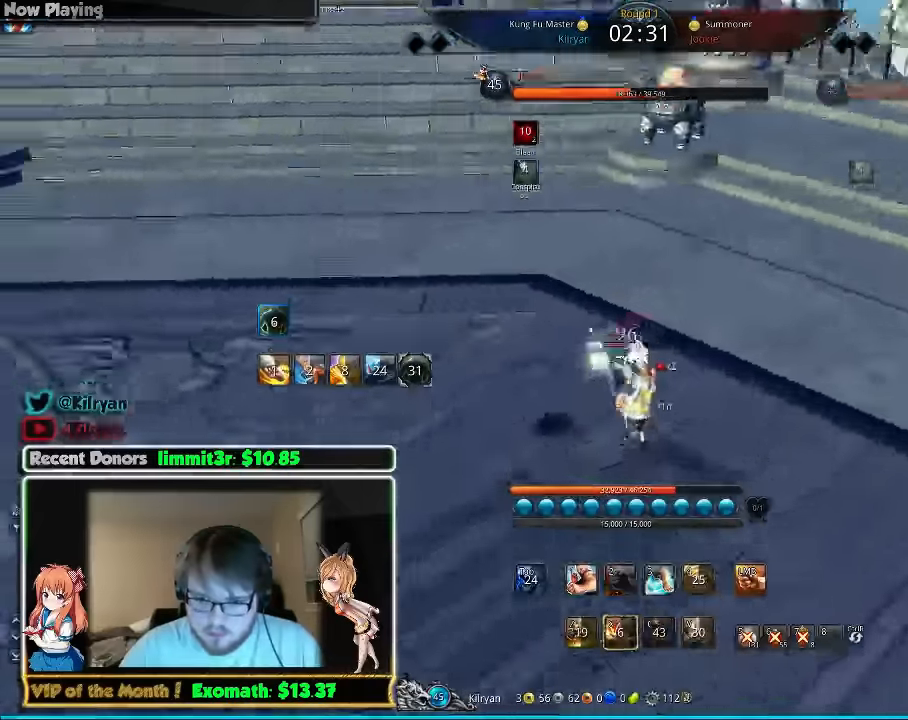
{"keys": [], "mouse": ["left"], "events": [[20, "w", "up"], [80, "d", "up"], [120, "mouse_left", "down"], [140, "3", "down"], [220, "2", "down"], [220, "3", "up"], [220, "mouse_left", "up"], [280, "mouse_left", "down"], [320, "2", "up"], [360, "mouse_left", "up"], [380, "2", "down"], [460, "2", "up"], [460, "mouse_left", "down"]]}
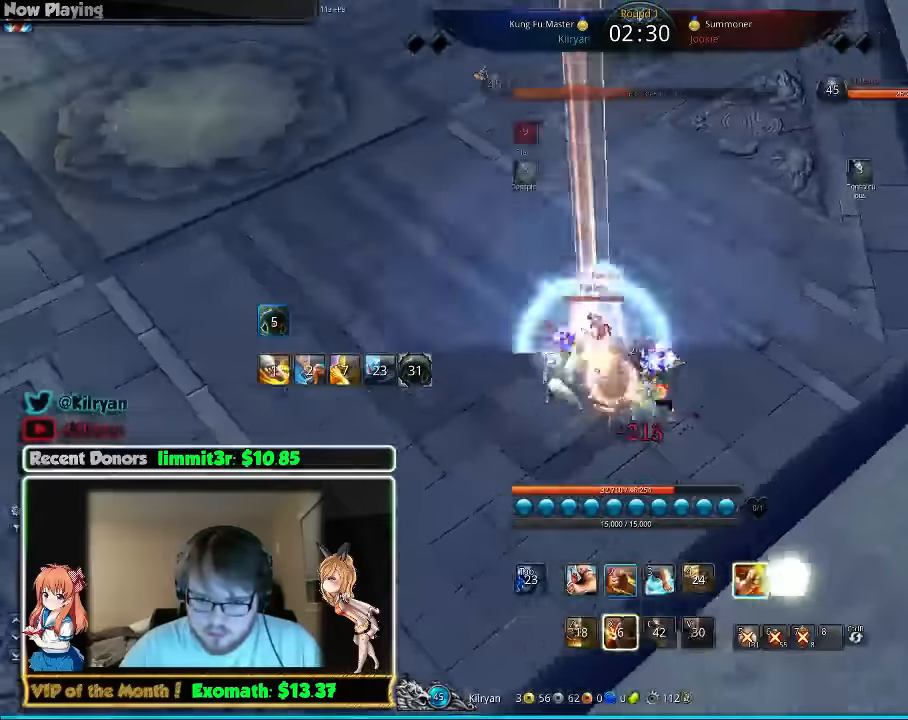
{"keys": ["a"], "mouse": [], "events": [[20, "2", "down"], [20, "mouse_left", "up"], [20, "s", "down"], [80, "2", "up"], [80, "mouse_left", "down"], [180, "mouse_left", "up"], [260, "2", "down"], [320, "2", "up"], [320, "s", "up"], [360, "s", "down"], [460, "a", "down"], [480, "s", "up"]]}
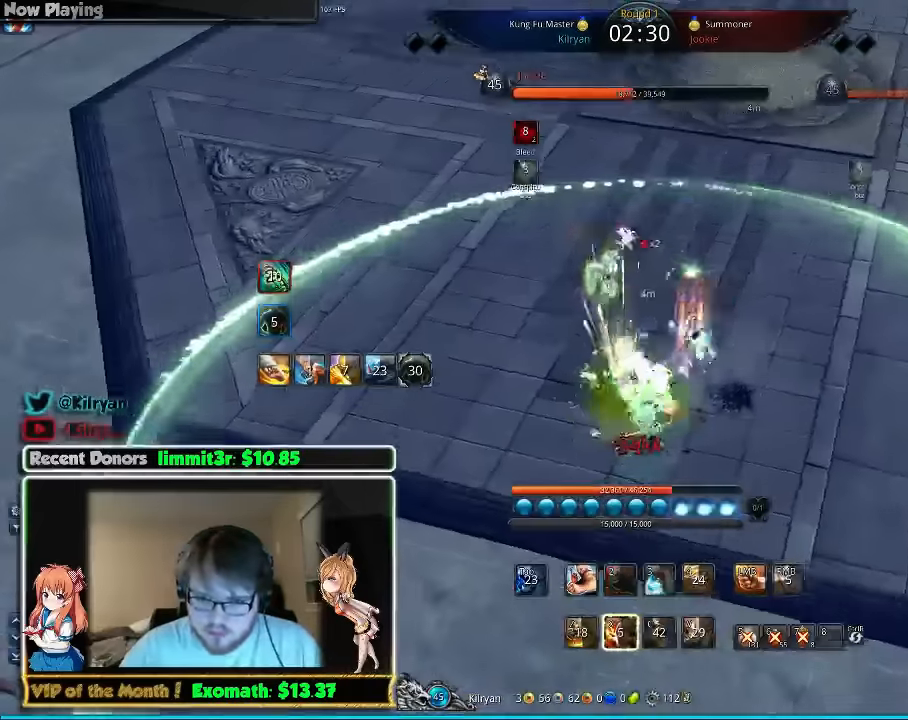
{"keys": ["3", "a", "w"], "mouse": [], "events": [[120, "w", "down"], [260, "3", "down"], [400, "3", "up"], [460, "3", "down"]]}
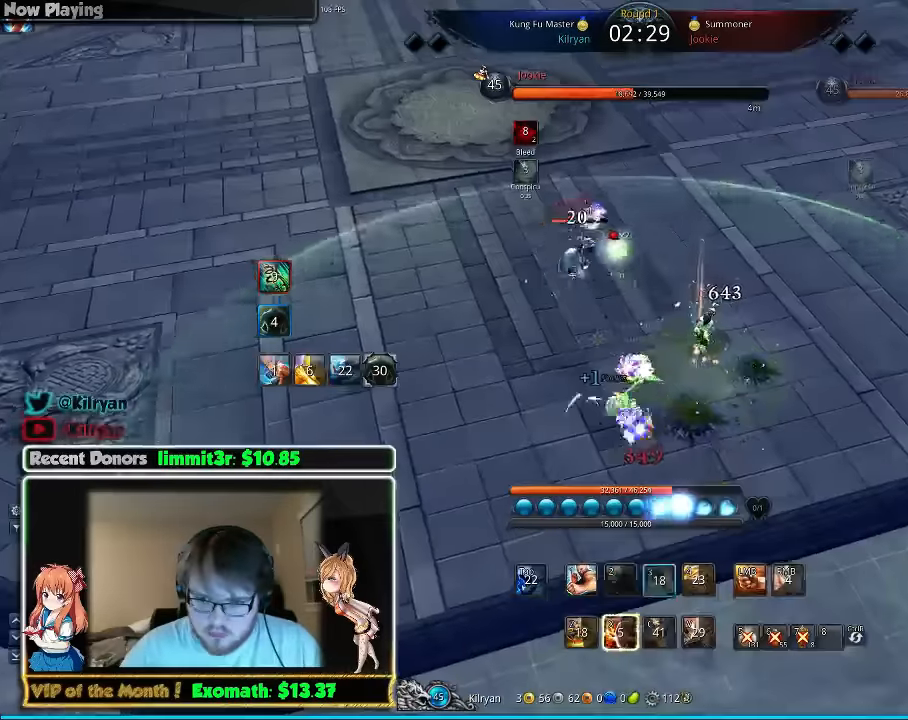
{"keys": ["a", "w"], "mouse": [], "events": [[60, "3", "up"], [100, "3", "down"], [220, "3", "up"], [320, "a", "up"], [400, "a", "down"]]}
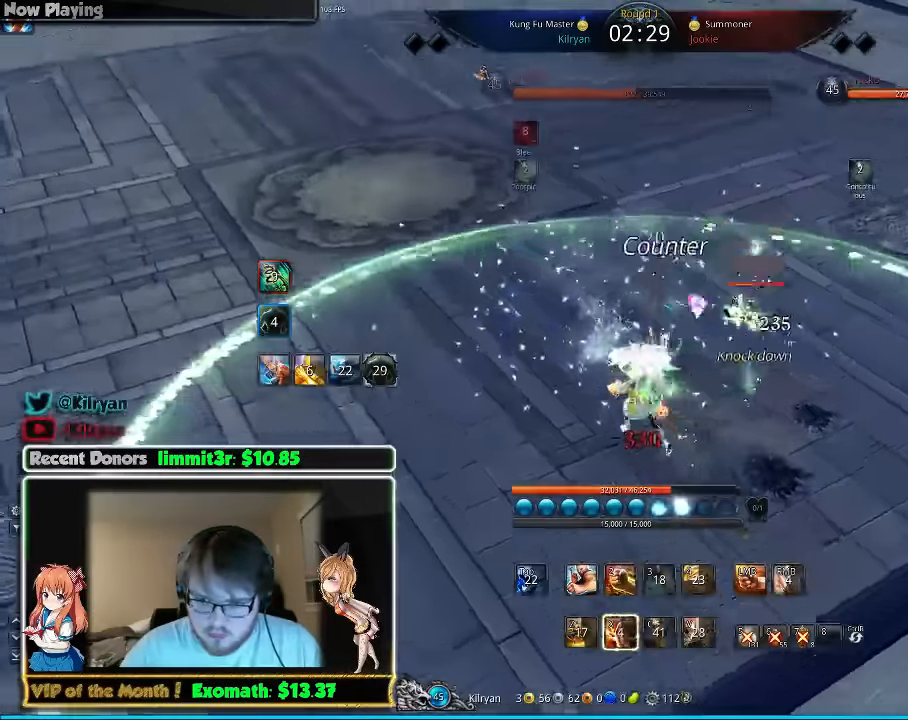
{"keys": ["w"], "mouse": [], "events": [[460, "a", "up"], [480, "mouse_right", "down"], [500, "mouse_right", "up"]]}
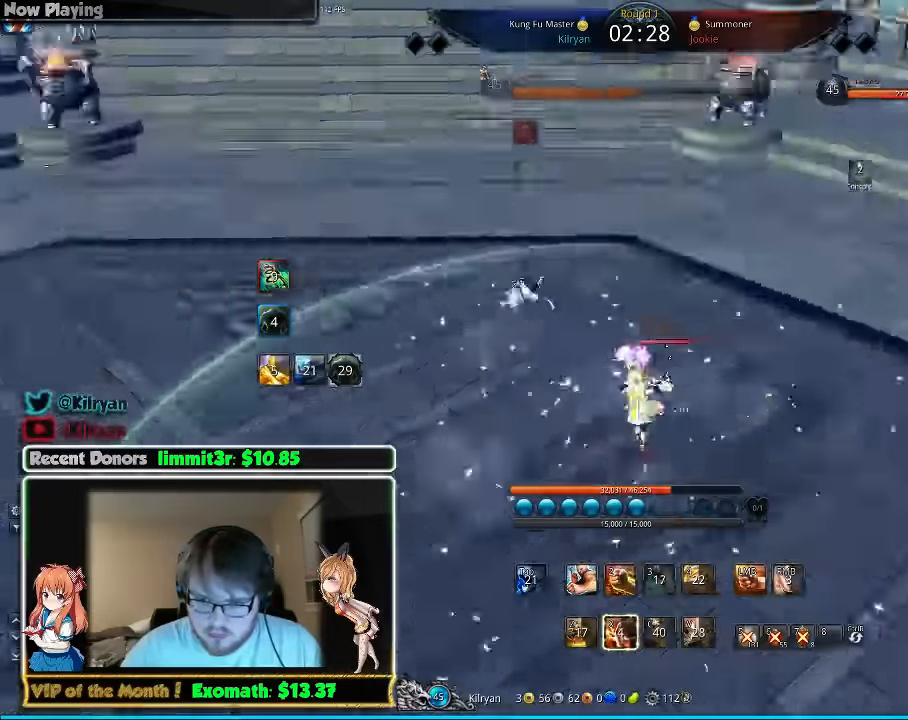
{"keys": ["d", "q"], "mouse": [], "events": [[20, "q", "down"], [100, "d", "down"], [120, "q", "up"], [220, "q", "down"], [360, "q", "up"], [400, "q", "down"], [500, "w", "up"]]}
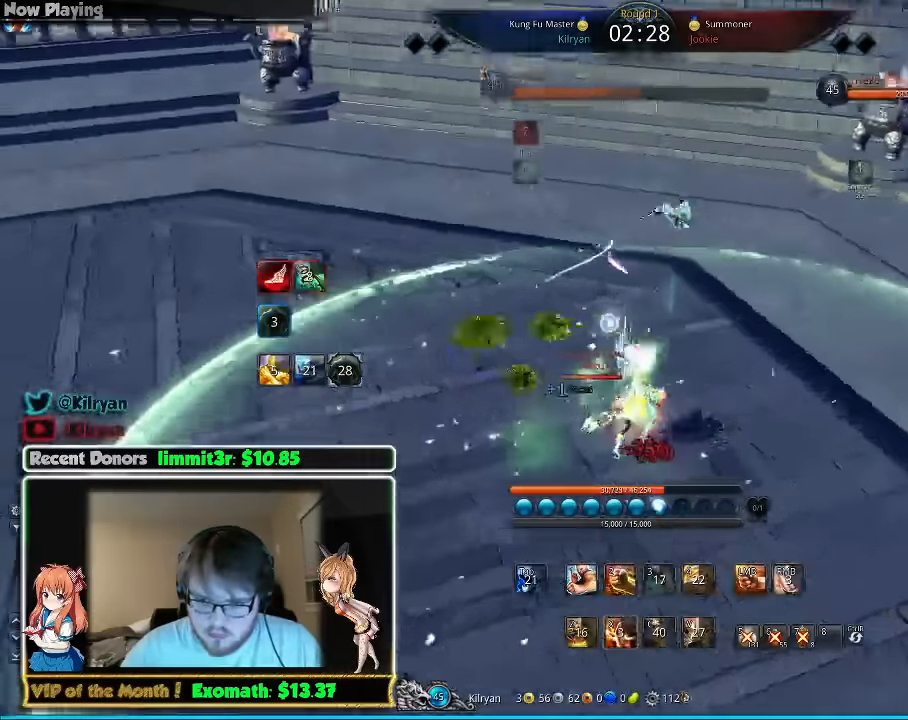
{"keys": ["q", "w"], "mouse": [], "events": [[40, "q", "up"], [100, "q", "down"], [200, "q", "up"], [260, "q", "down"], [260, "w", "down"], [340, "d", "up"], [360, "q", "up"], [400, "mouse_right", "down"], [440, "q", "down"], [500, "mouse_right", "up"]]}
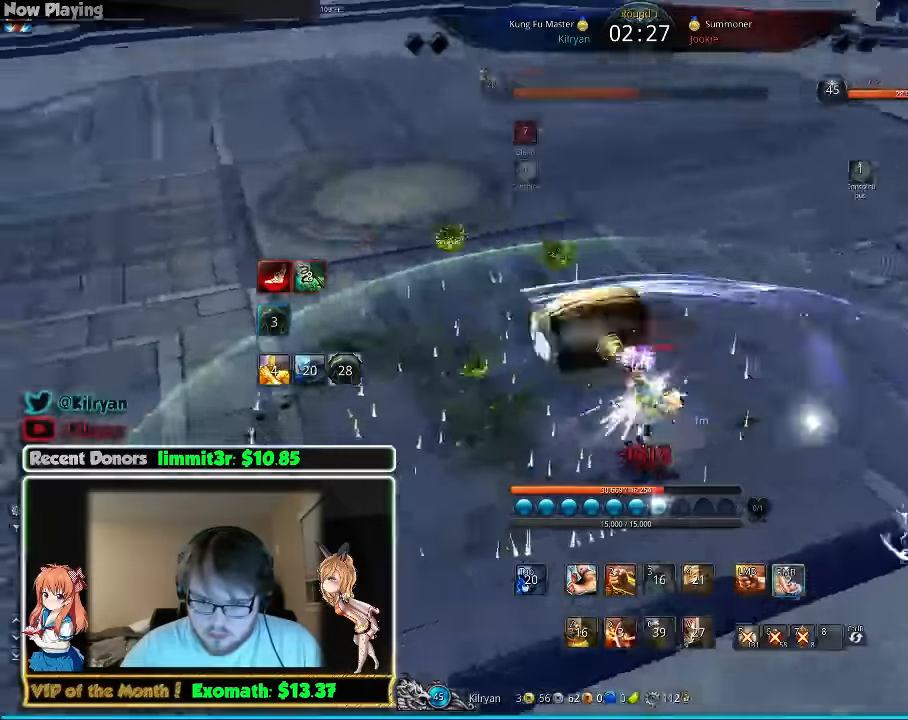
{"keys": ["a", "e"], "mouse": [], "events": [[60, "mouse_right", "down"], [60, "q", "up"], [180, "mouse_right", "up"], [200, "a", "down"], [240, "e", "down"], [320, "w", "up"], [380, "e", "up"], [420, "e", "down"]]}
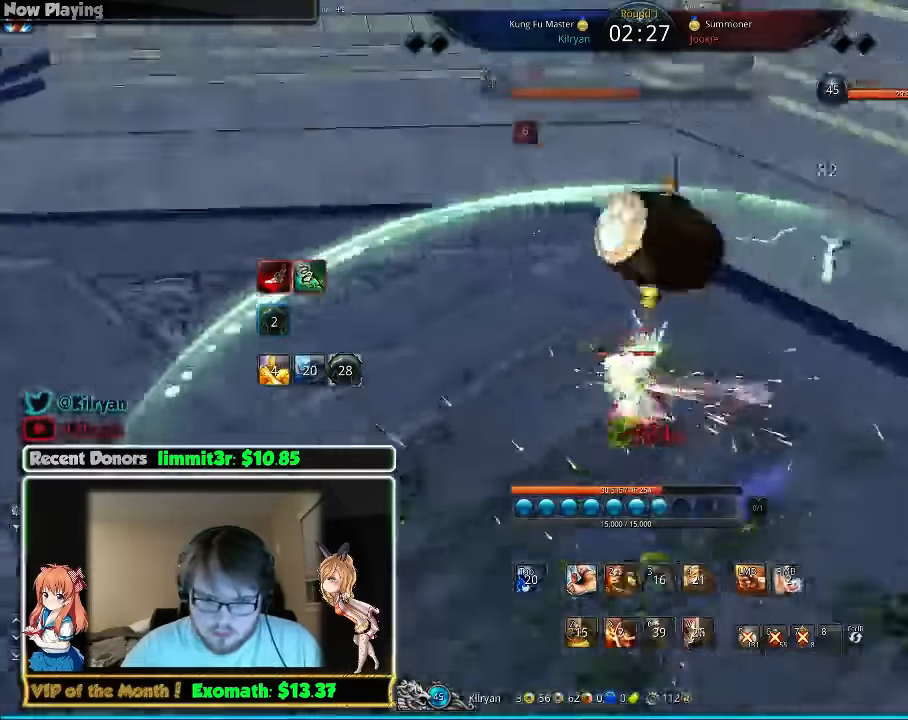
{"keys": ["a", "w"], "mouse": [], "events": [[20, "e", "up"], [80, "e", "down"], [180, "e", "up"], [240, "e", "down"], [240, "w", "down"], [340, "e", "up"]]}
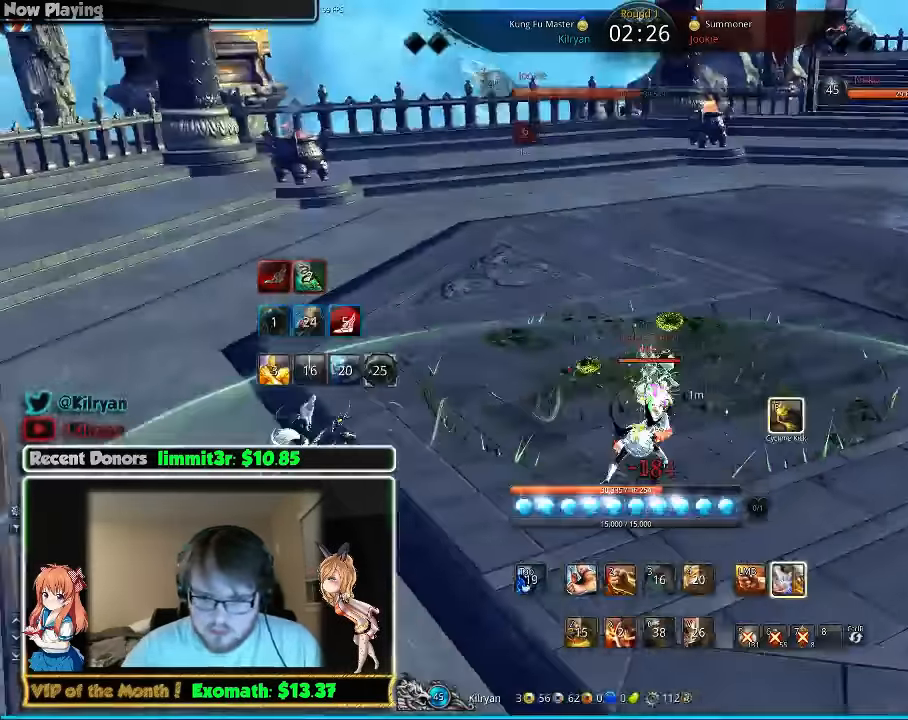
{"keys": ["w"], "mouse": [], "events": [[200, "a", "up"], [200, "e", "down"], [260, "e", "up"]]}
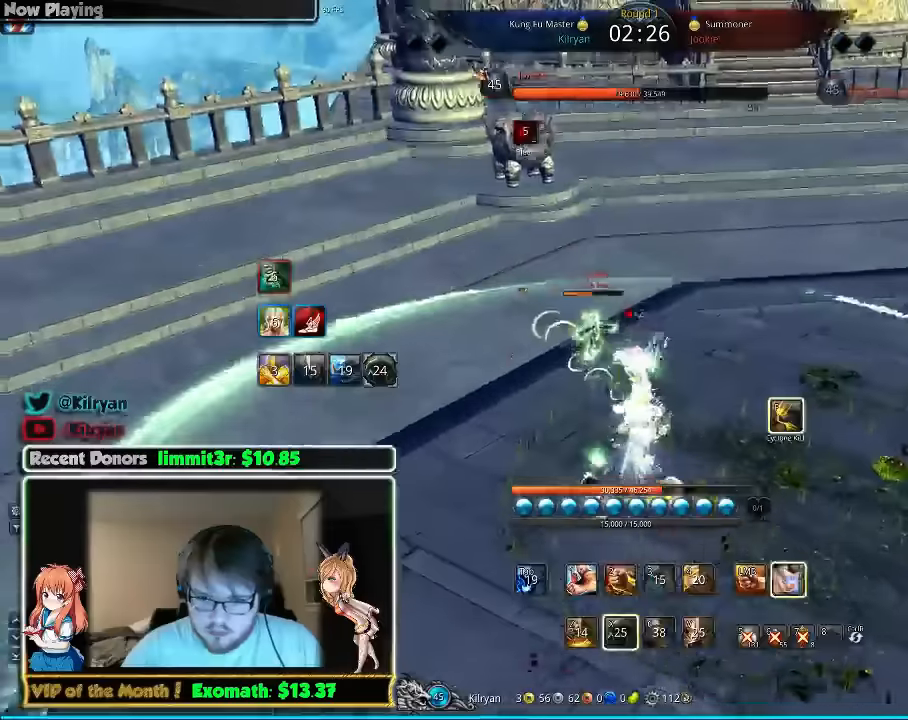
{"keys": ["a", "w"], "mouse": [], "events": [[160, "mouse_right", "down"], [260, "mouse_right", "up"], [320, "mouse_right", "down"], [360, "a", "down"], [400, "mouse_right", "up"]]}
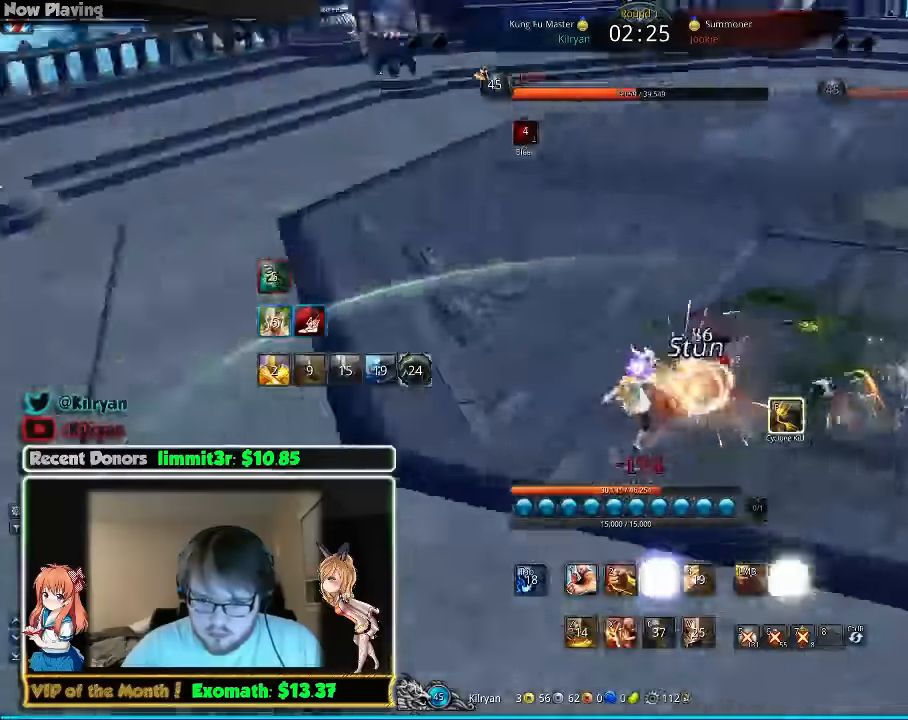
{"keys": ["w"], "mouse": [], "events": [[360, "a", "up"]]}
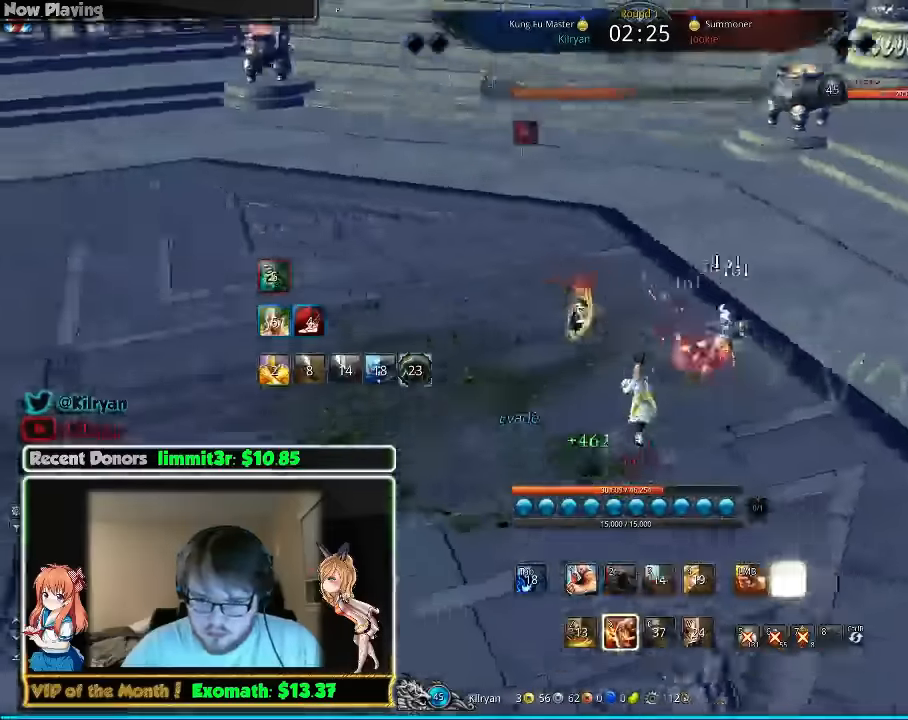
{"keys": ["3"], "mouse": [], "events": [[40, "d", "down"], [360, "w", "up"], [440, "d", "up"], [500, "3", "down"]]}
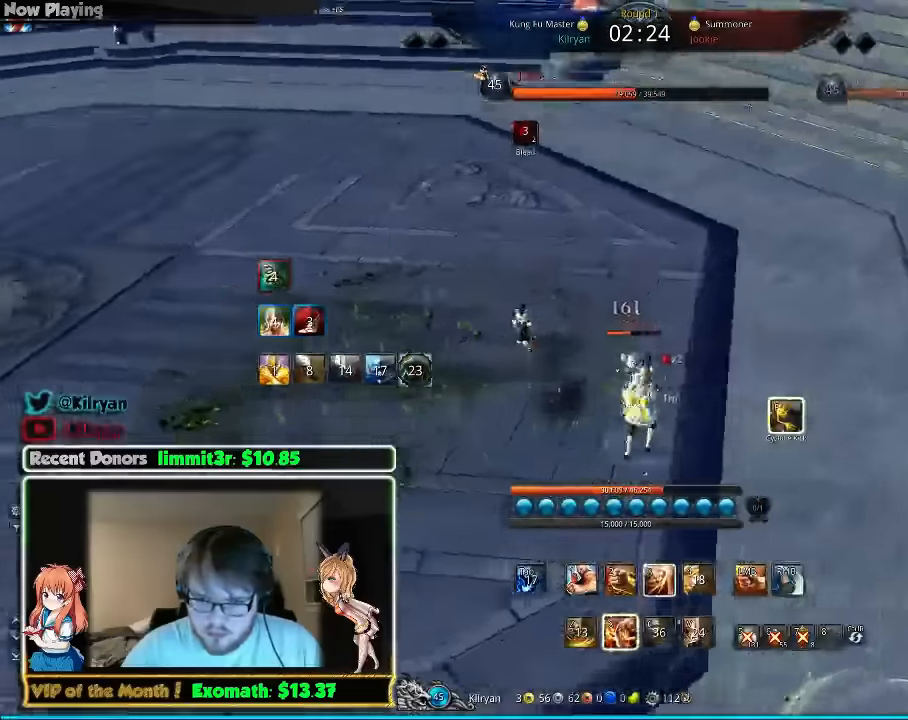
{"keys": ["3"], "mouse": [], "events": [[60, "3", "up"], [140, "3", "down"]]}
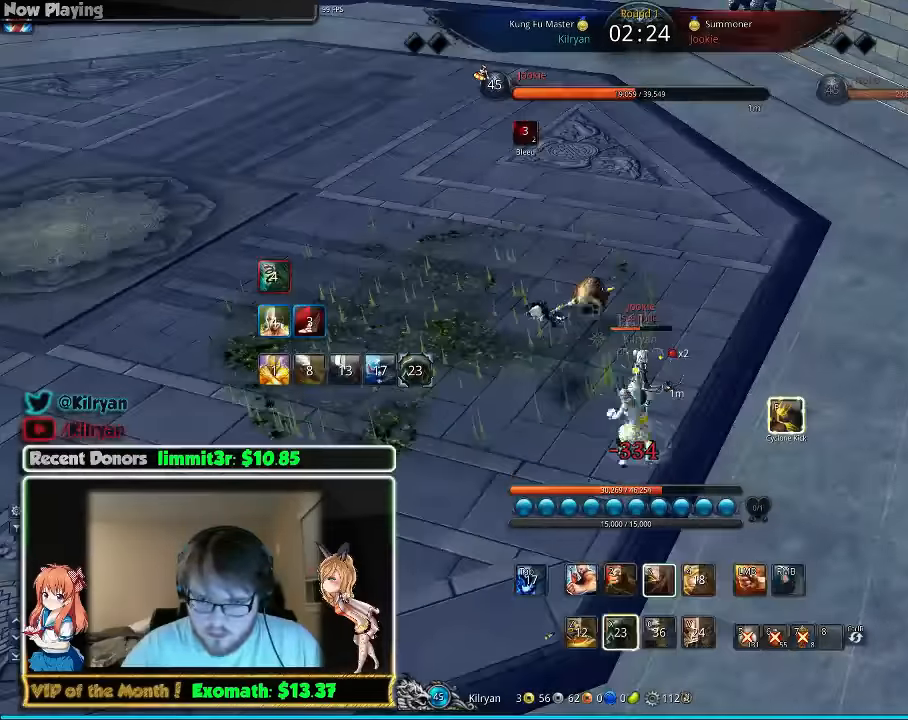
{"keys": [], "mouse": [], "events": [[60, "3", "up"], [80, "f", "down"], [120, "f", "up"], [120, "mouse_right", "down"], [180, "f", "down"], [180, "mouse_right", "up"], [240, "mouse_right", "down"], [280, "f", "up"], [300, "mouse_right", "up"], [340, "mouse_right", "down"], [400, "mouse_right", "up"], [480, "mouse_right", "down"], [500, "mouse_right", "up"]]}
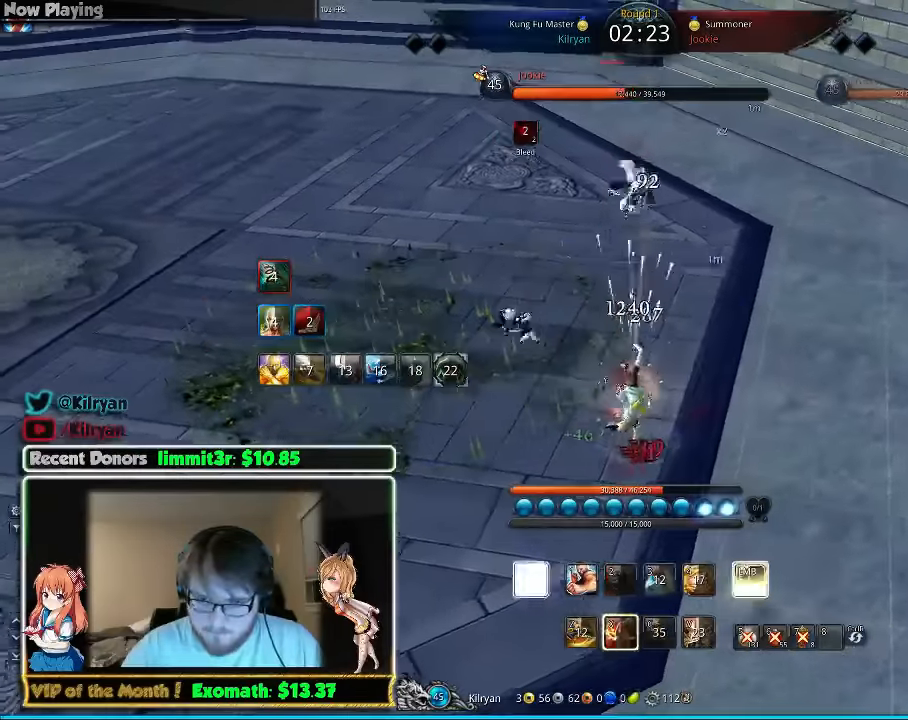
{"keys": [], "mouse": ["left"], "events": [[40, "mouse_right", "down"], [100, "mouse_right", "up"], [180, "mouse_right", "down"], [240, "d", "down"], [240, "mouse_right", "up"], [300, "mouse_left", "down"], [340, "d", "up"], [420, "mouse_left", "up"], [480, "mouse_left", "down"]]}
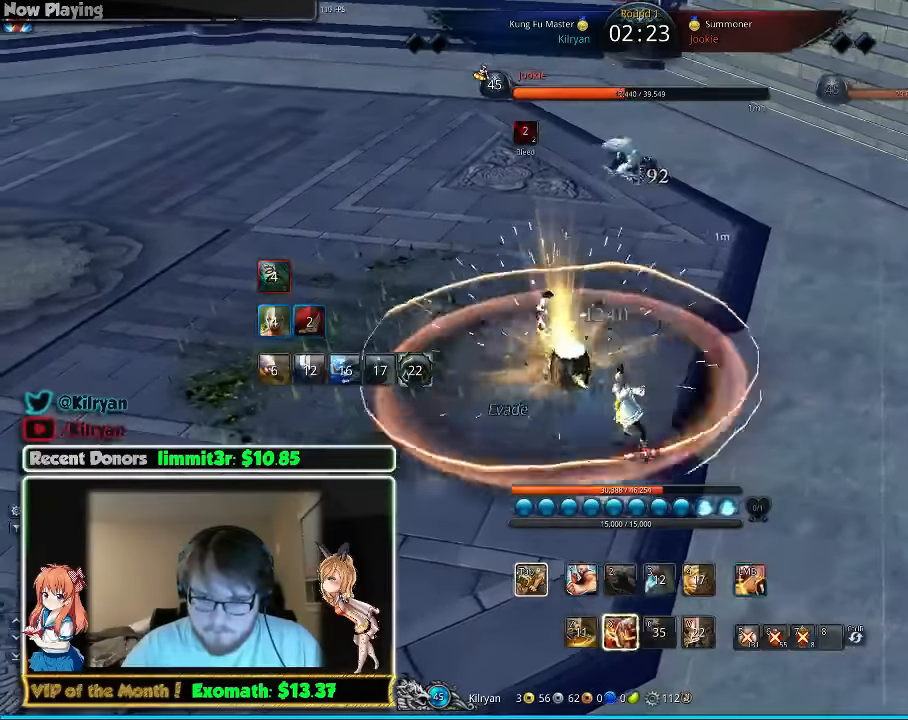
{"keys": [], "mouse": [], "events": [[80, "mouse_left", "up"], [140, "mouse_left", "down"], [240, "mouse_left", "up"], [320, "mouse_left", "down"], [380, "mouse_left", "up"]]}
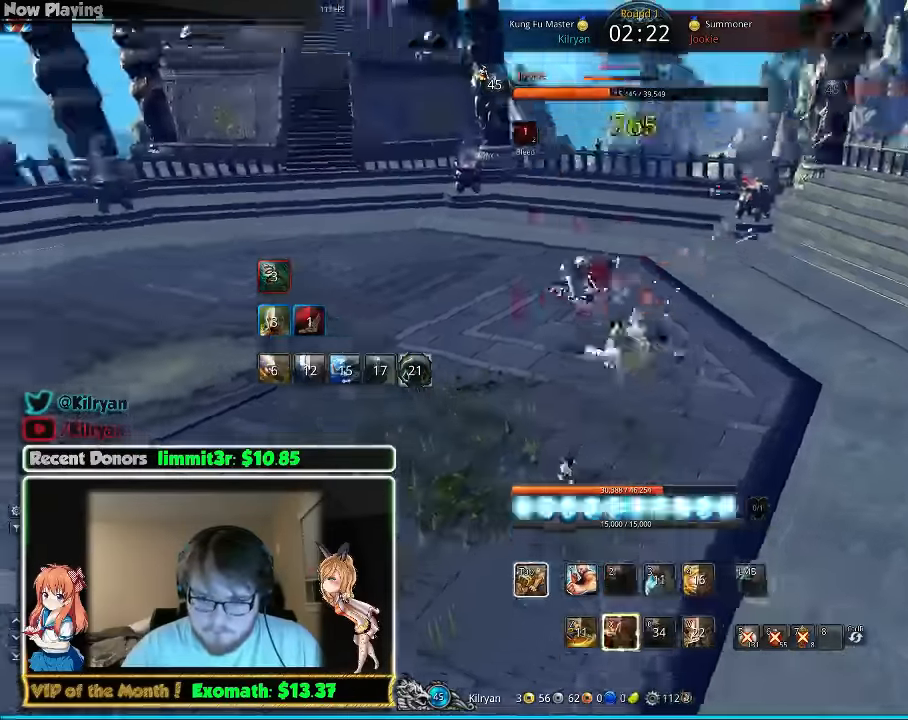
{"keys": [], "mouse": [], "events": [[220, "mouse_left", "down"], [280, "mouse_left", "up"], [380, "mouse_left", "down"], [440, "mouse_left", "up"]]}
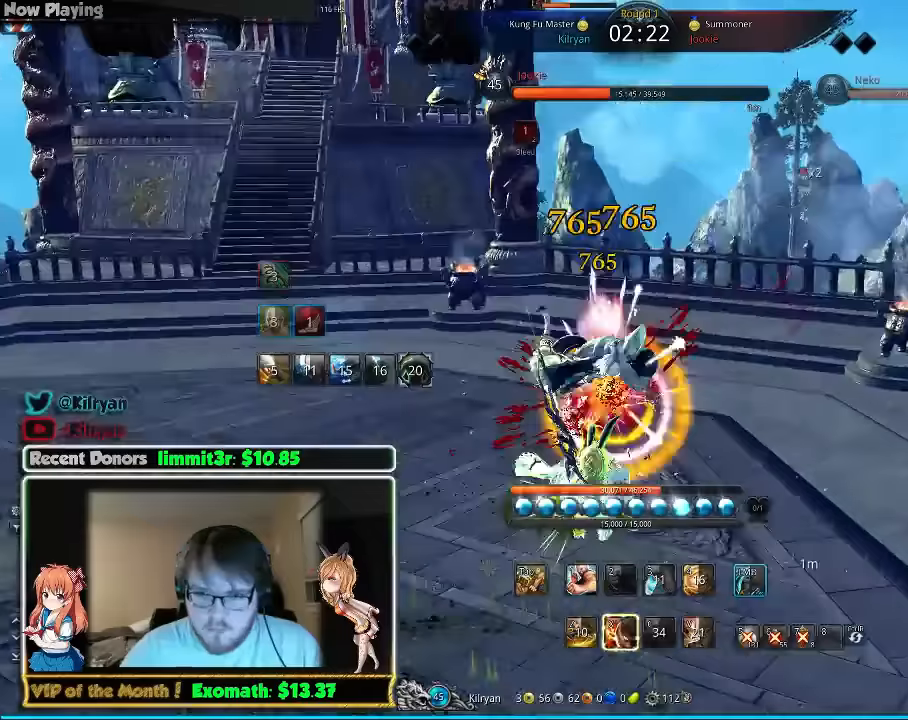
{"keys": [], "mouse": [], "events": [[360, "mouse_left", "down"], [460, "mouse_left", "up"]]}
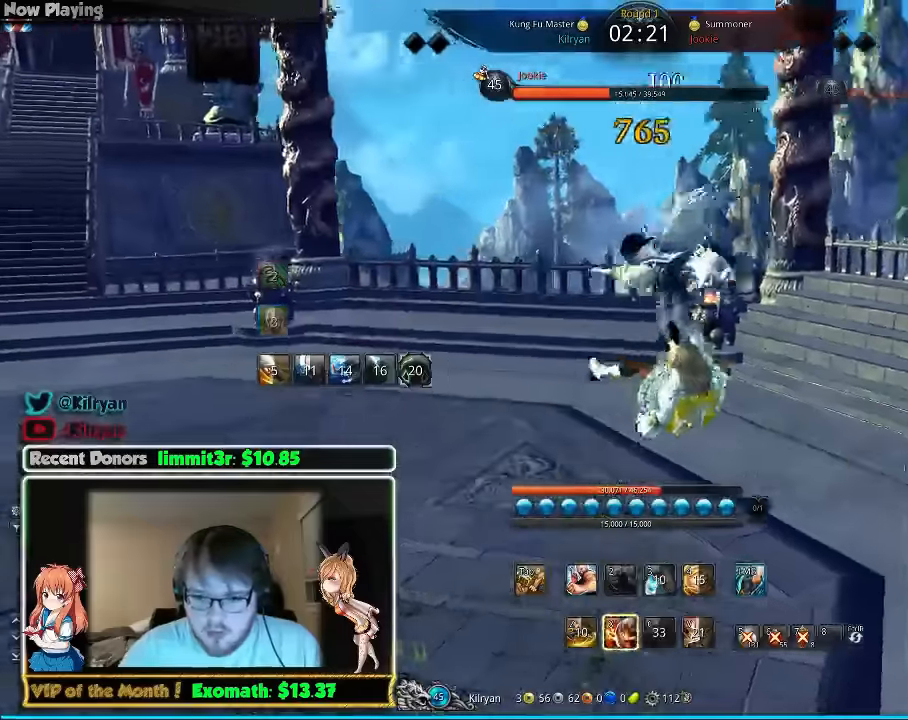
{"keys": [], "mouse": [], "events": [[40, "mouse_left", "down"], [140, "mouse_left", "up"], [200, "mouse_left", "down"], [320, "mouse_left", "up"], [400, "mouse_left", "down"], [500, "mouse_left", "up"]]}